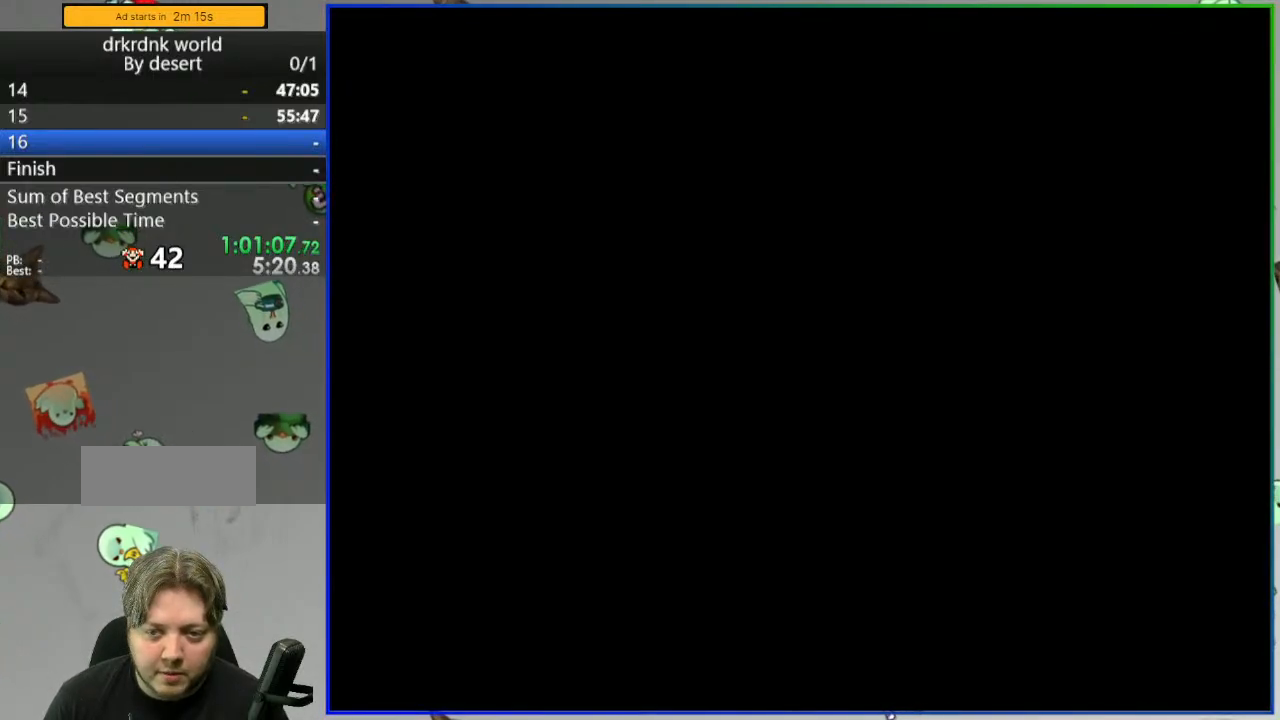
Gameplay with a controller (Nintendo layout); each line is a JSON object with the inputs held at the frame after it. "events" lists button and stick changes between this image and that frame as [ms after this image, input, new state], when the widget could be followed in between. Not read: L3 R3 START.
{"buttons": ["B", "Y"], "events": []}
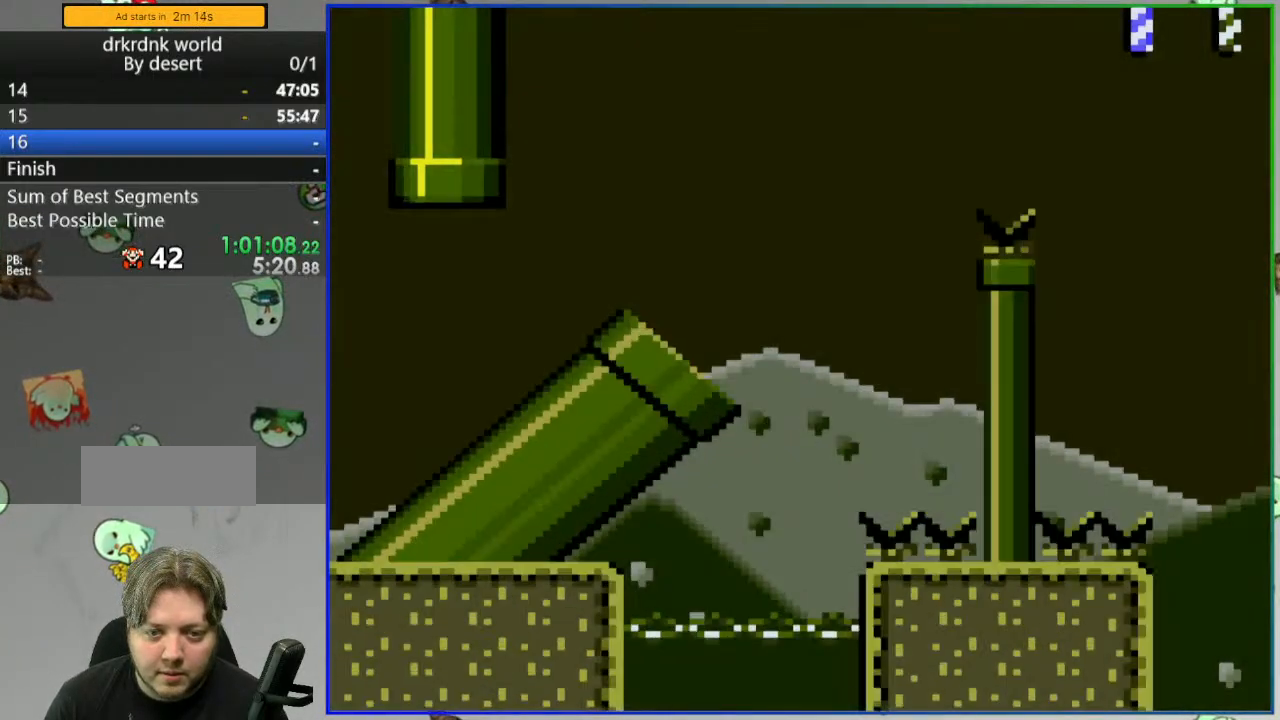
{"buttons": ["B", "Y"]}
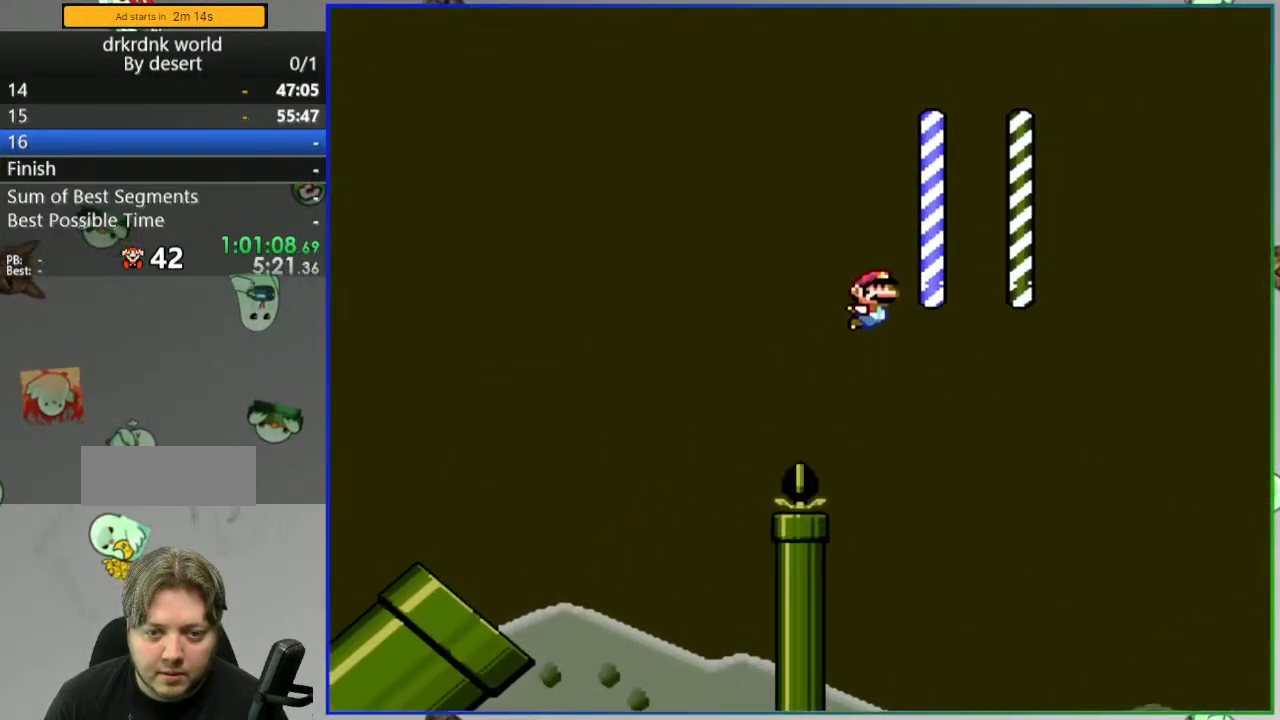
{"buttons": ["B", "Y"], "events": [[200, "B", "up"], [317, "B", "down"]]}
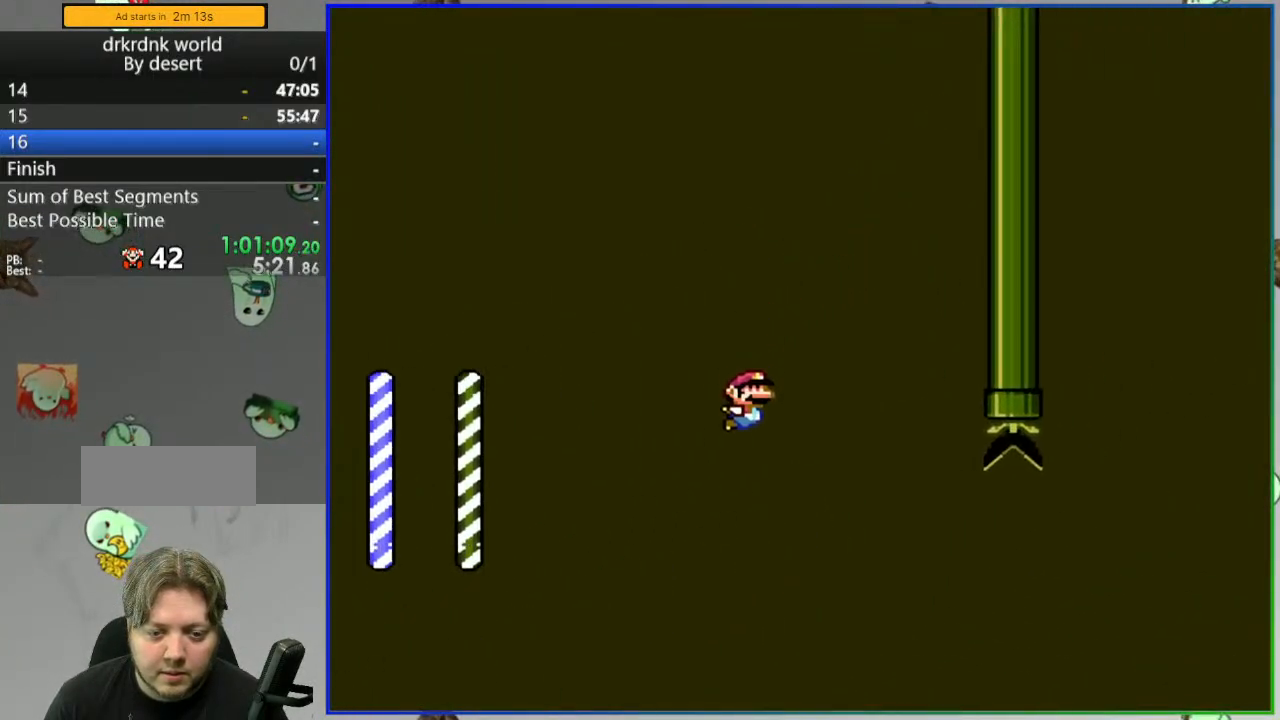
{"buttons": ["B", "Y"], "events": [[217, "B", "up"], [283, "B", "down"]]}
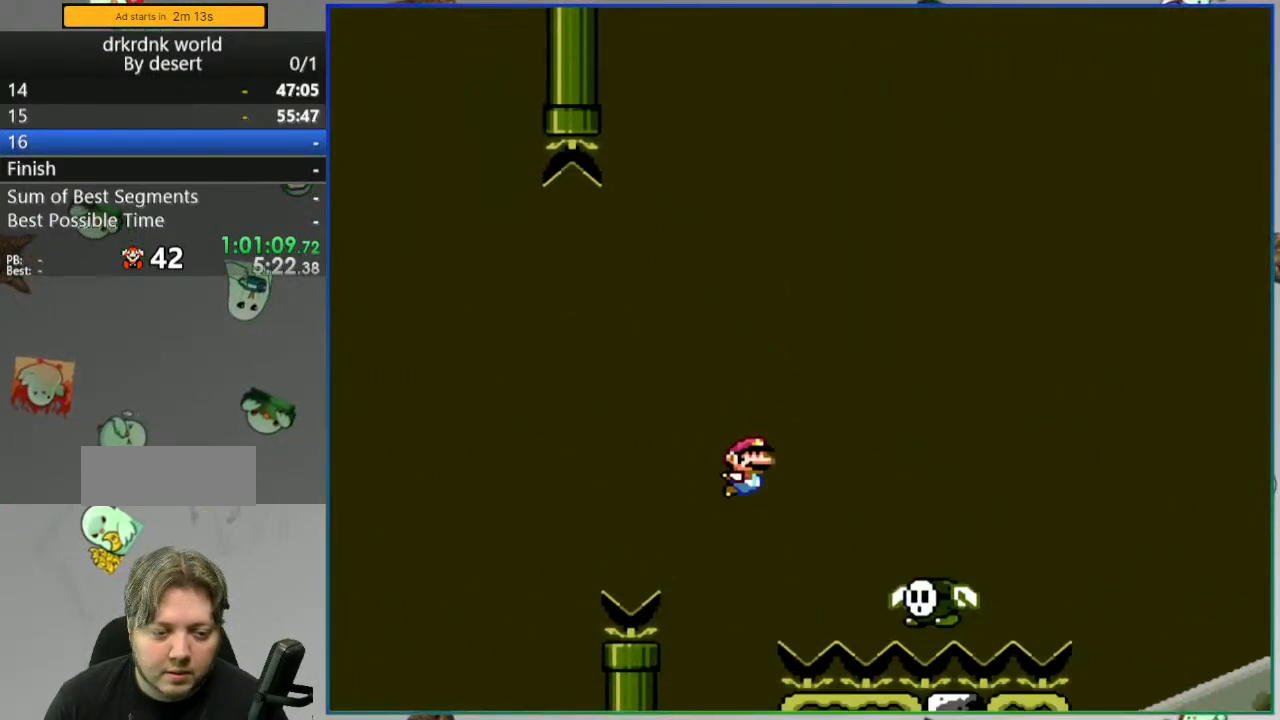
{"buttons": ["B", "Y"], "events": []}
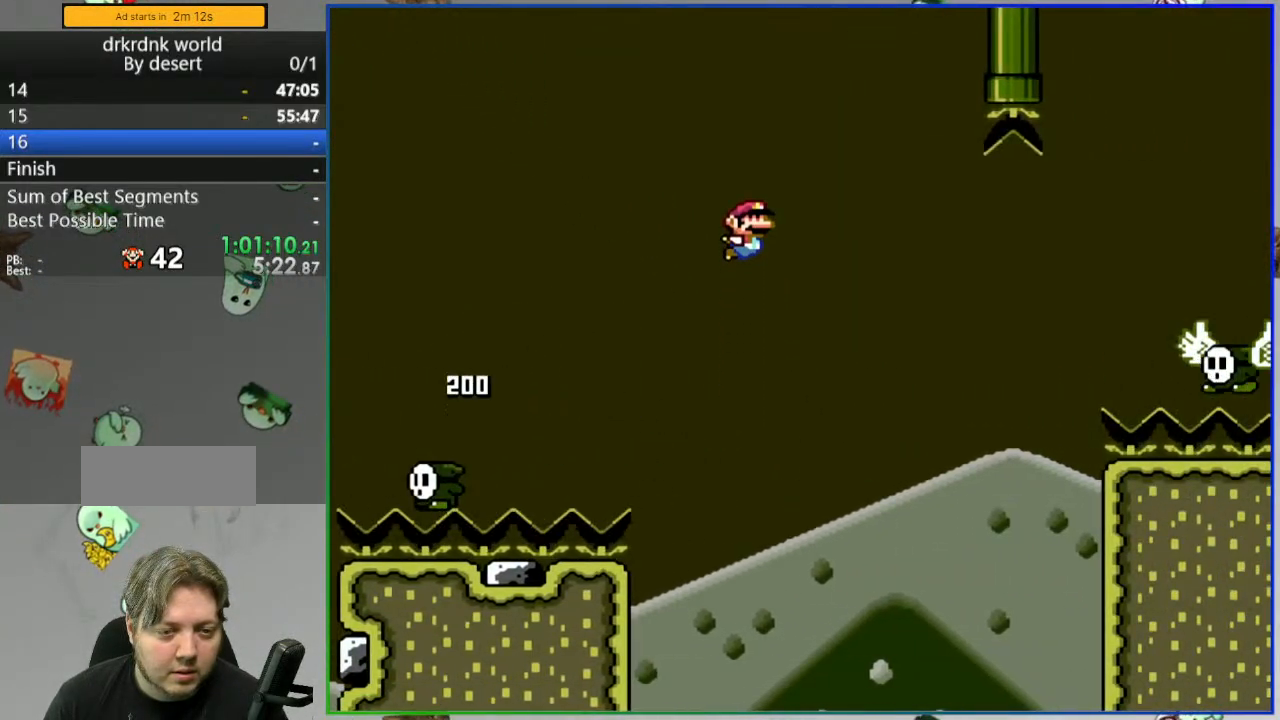
{"buttons": ["B", "Y"], "events": [[133, "B", "up"], [233, "B", "down"]]}
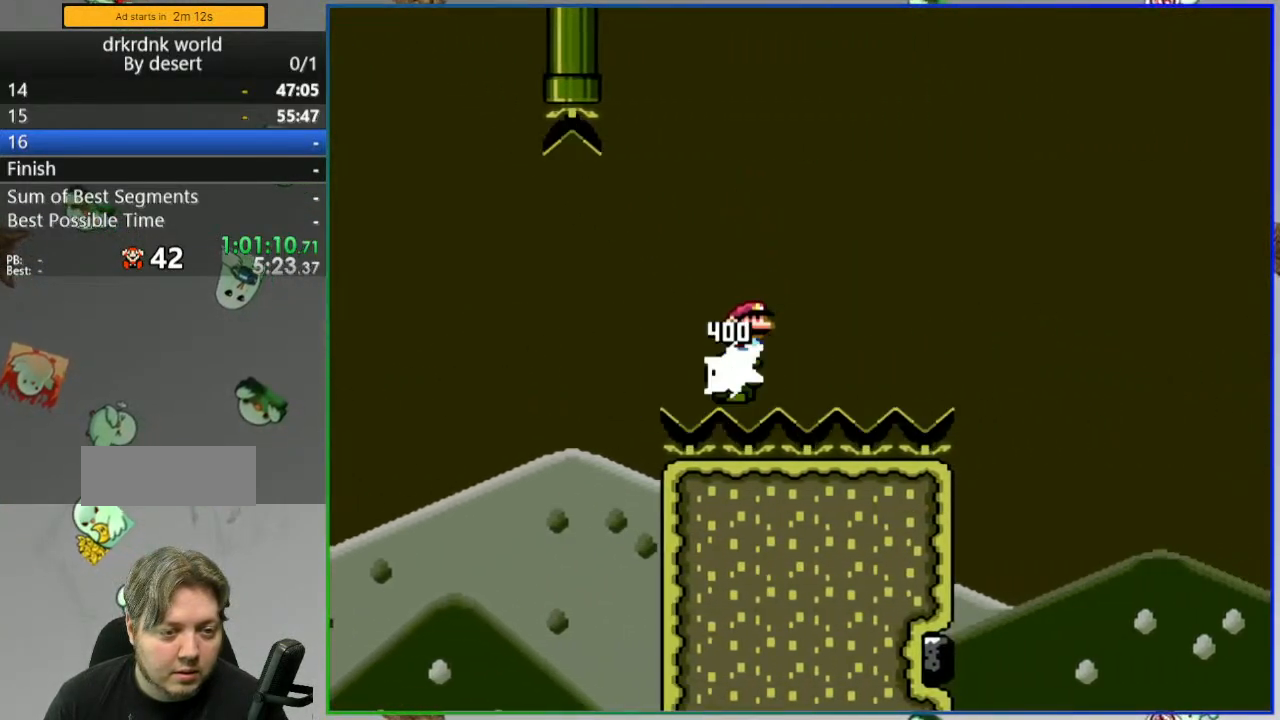
{"buttons": ["B", "Y"], "events": []}
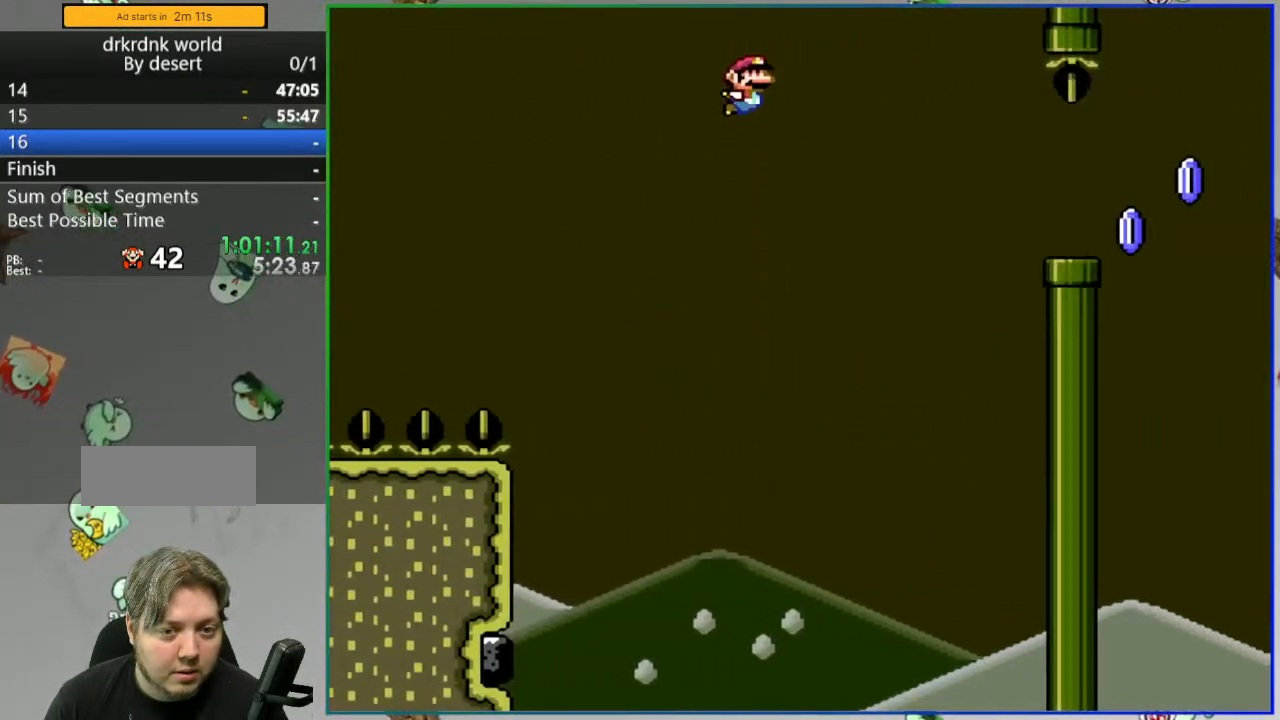
{"buttons": ["A", "Y"], "events": [[50, "B", "up"], [267, "A", "down"], [333, "A", "up"], [417, "A", "down"]]}
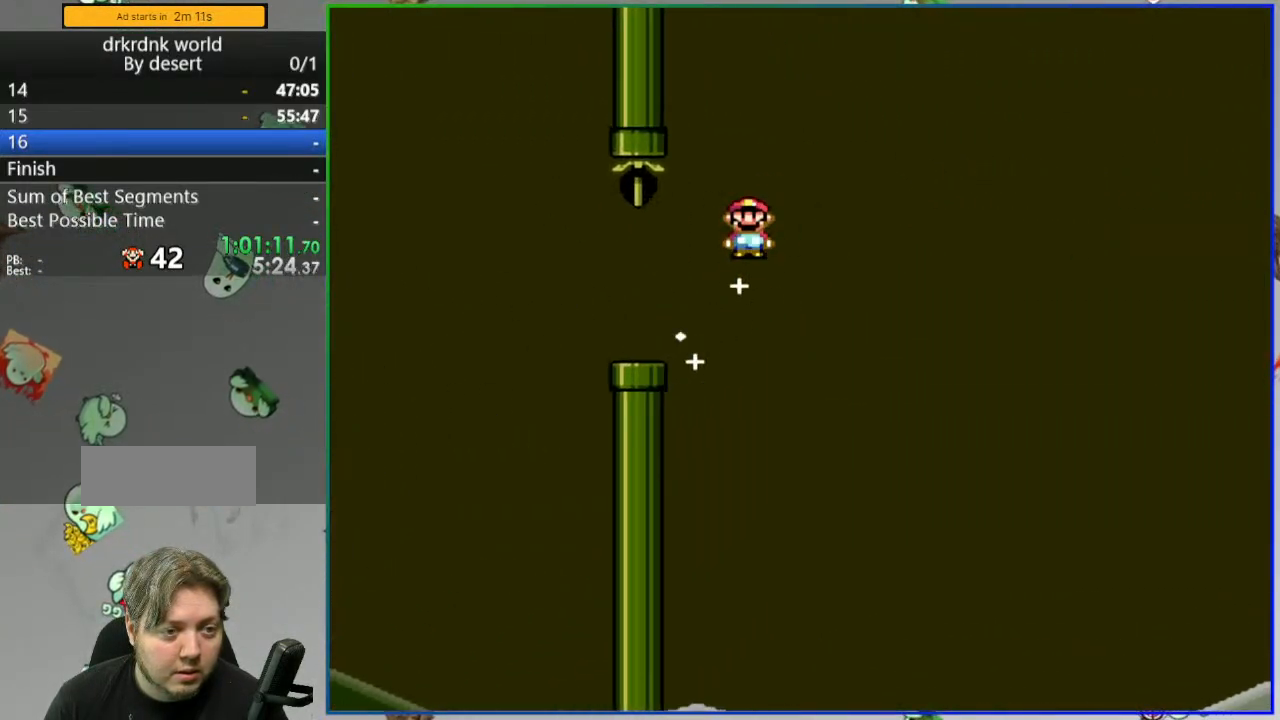
{"buttons": ["Y"], "events": [[200, "A", "up"]]}
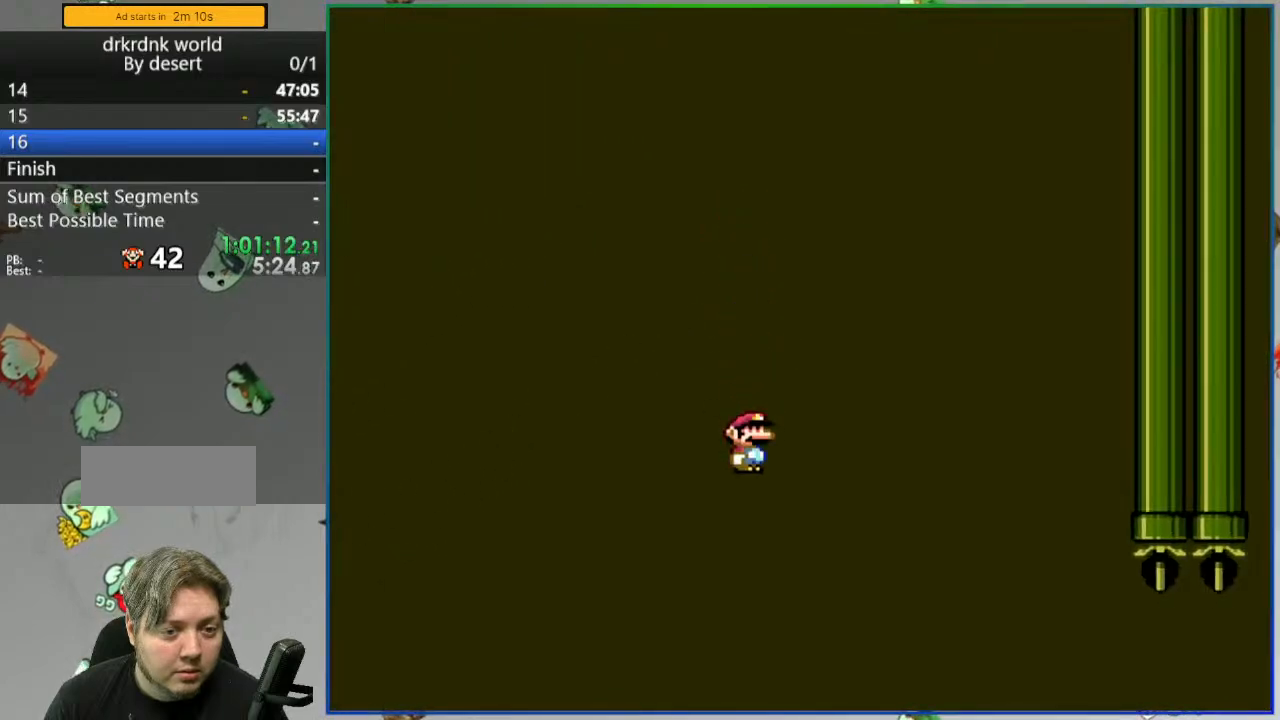
{"buttons": ["A", "Y"], "events": [[117, "A", "down"]]}
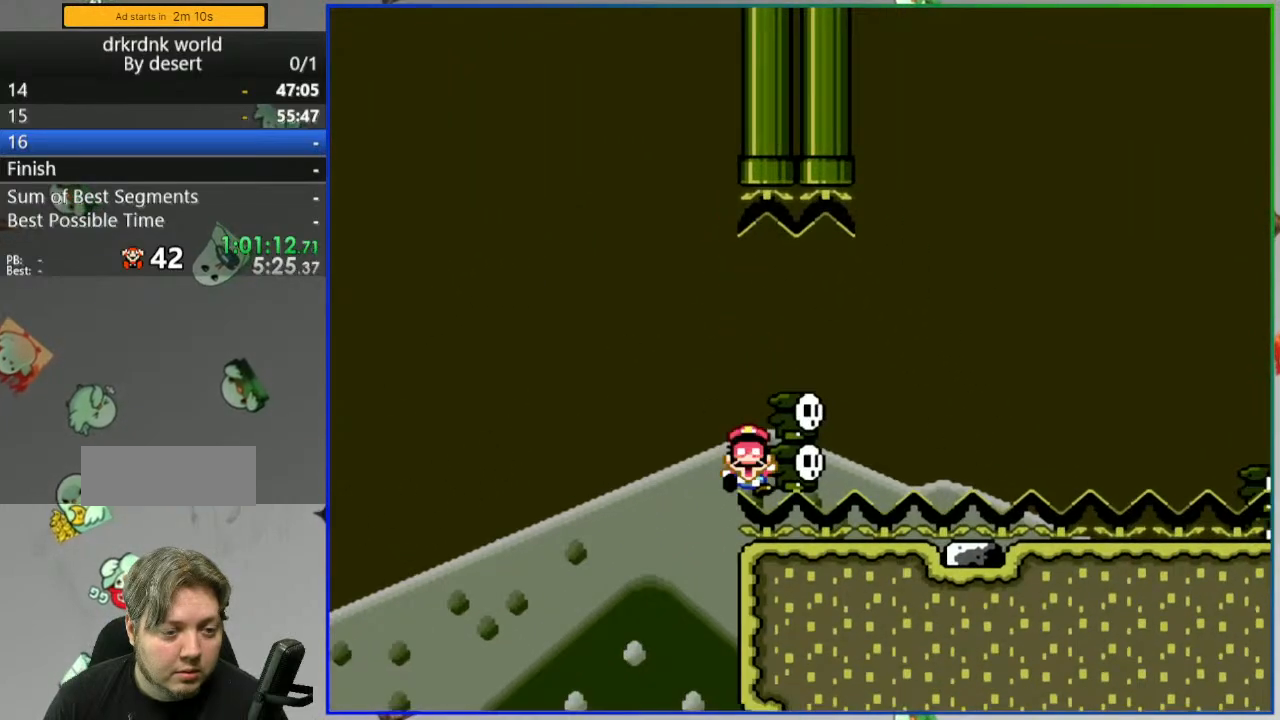
{"buttons": [], "events": [[17, "A", "up"], [17, "Y", "up"], [200, "A", "down"], [300, "A", "up"], [383, "A", "down"], [483, "A", "up"]]}
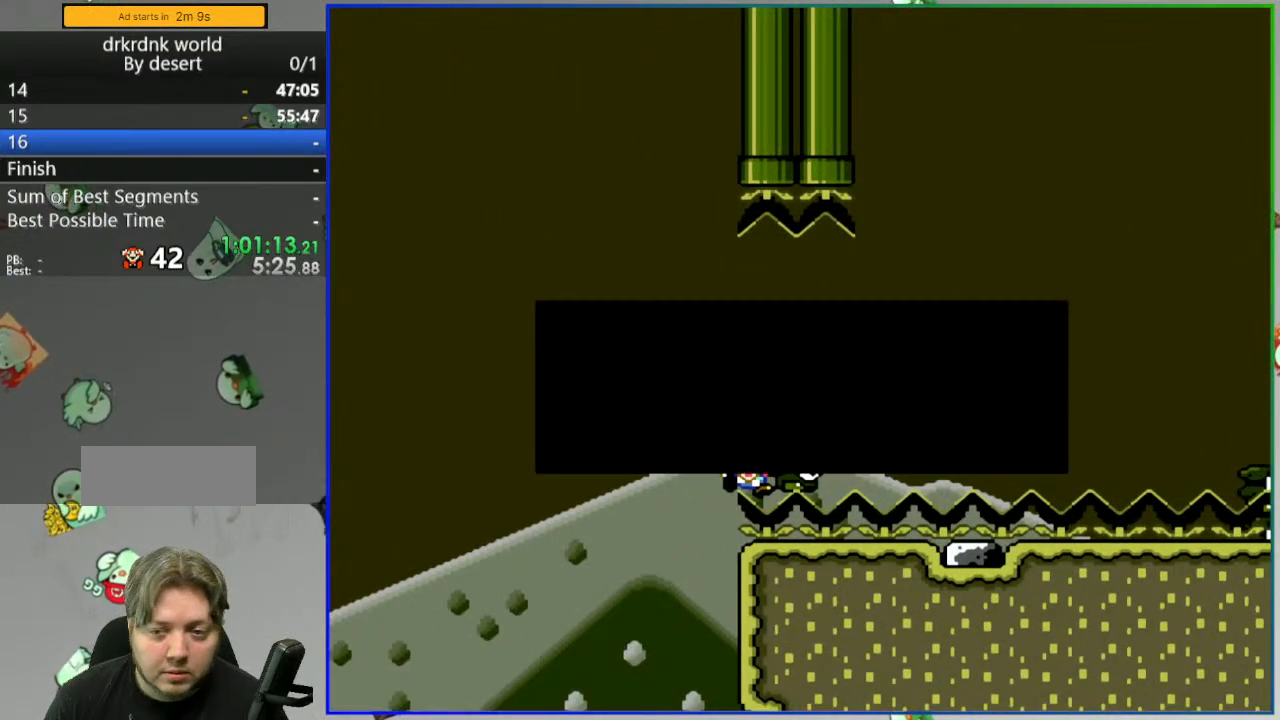
{"buttons": ["B", "Y"], "events": [[33, "A", "down"], [133, "A", "up"], [283, "B", "down"], [283, "Y", "down"]]}
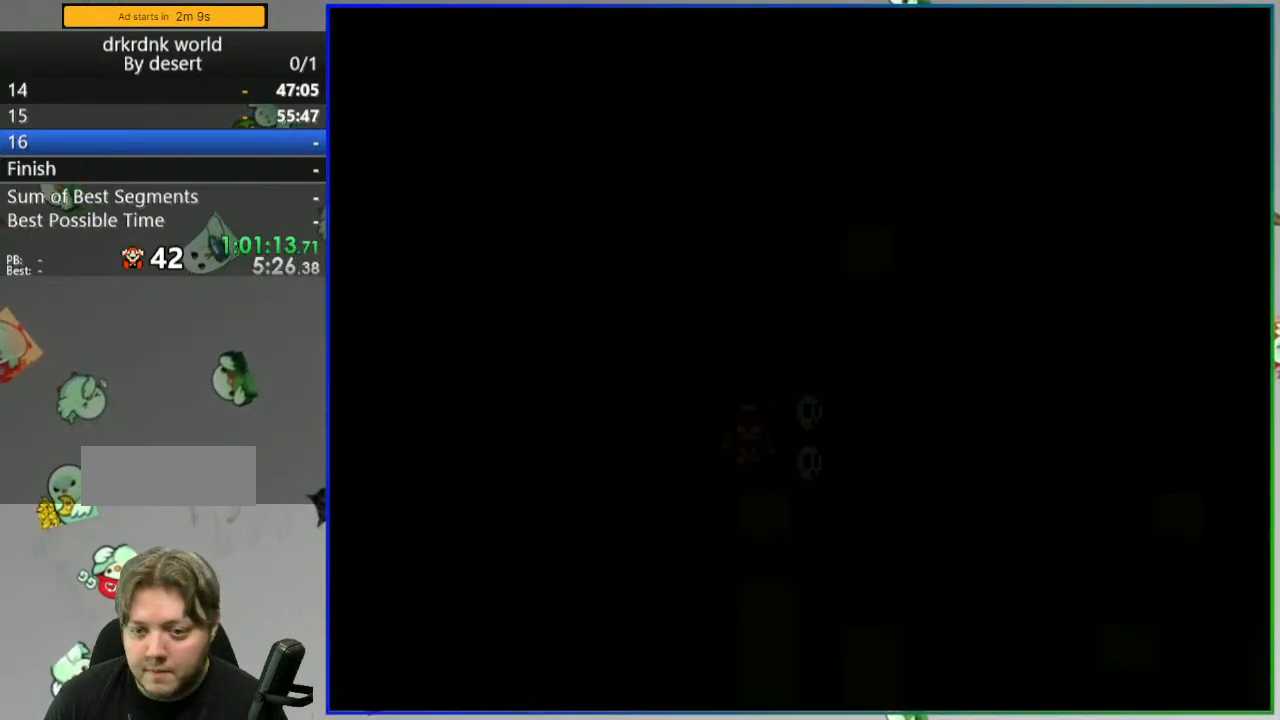
{"buttons": ["B", "Y"], "events": []}
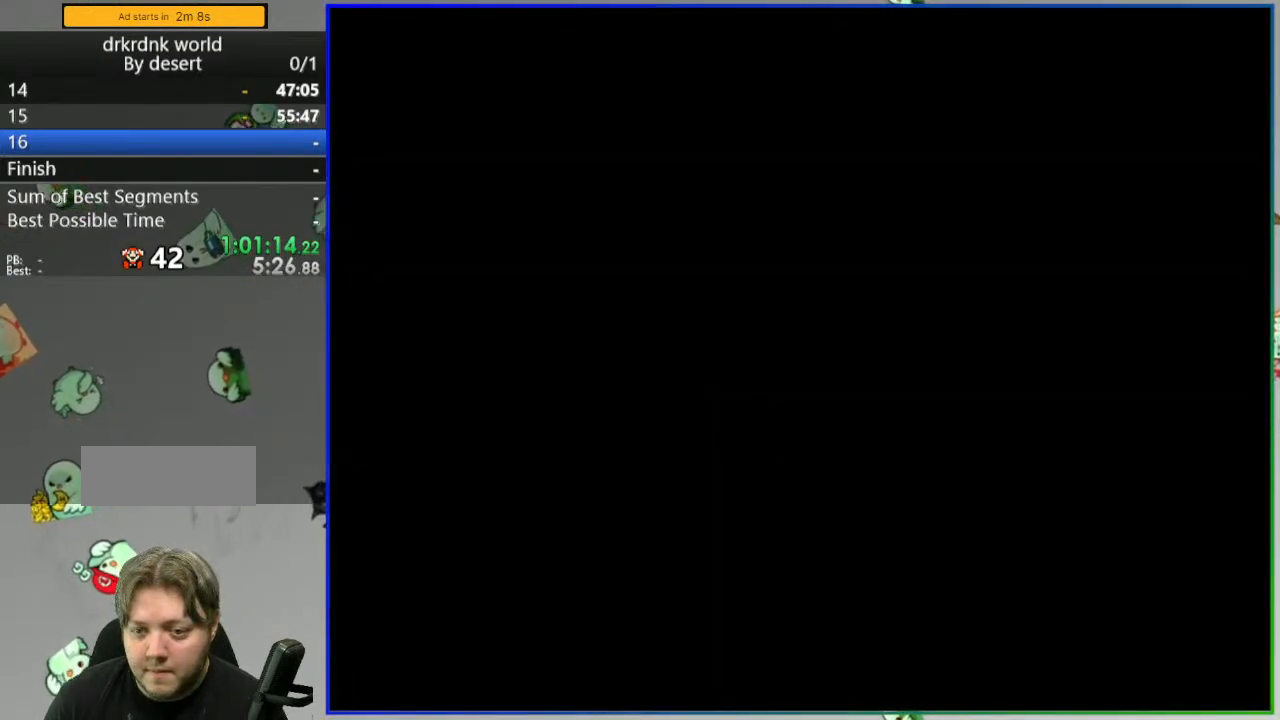
{"buttons": ["B", "Y"], "events": []}
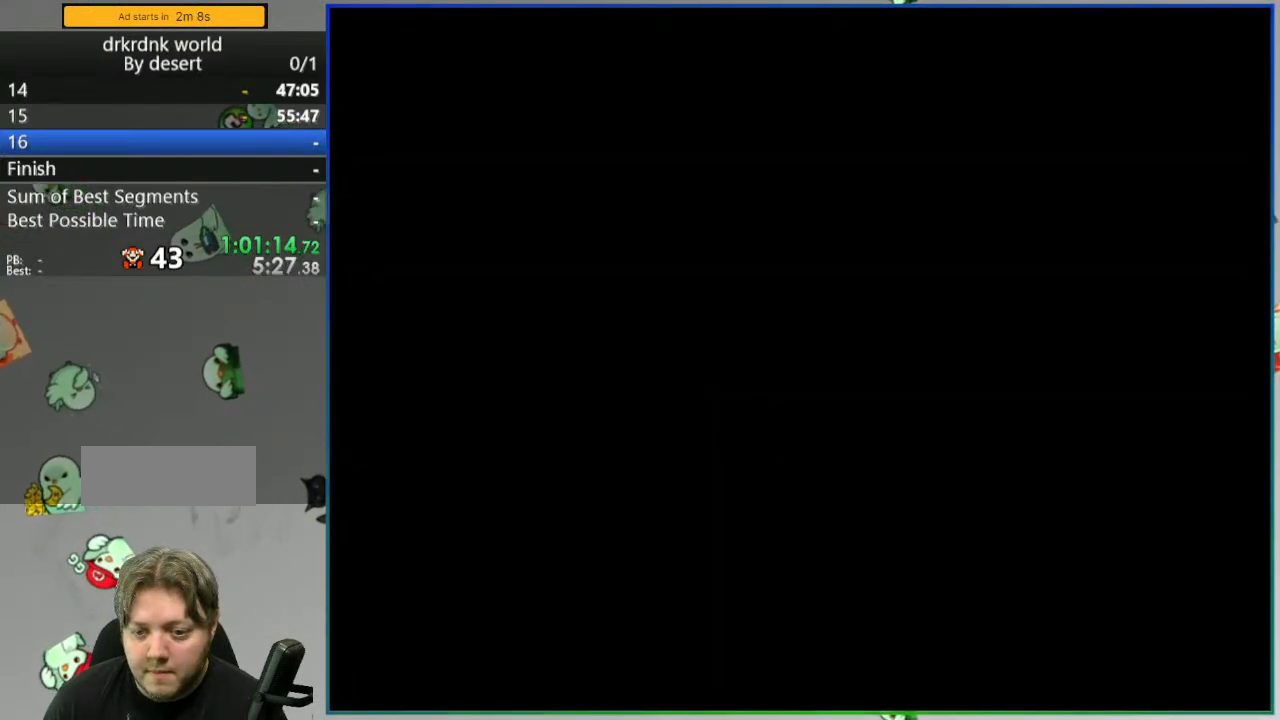
{"buttons": ["B", "Y"], "events": []}
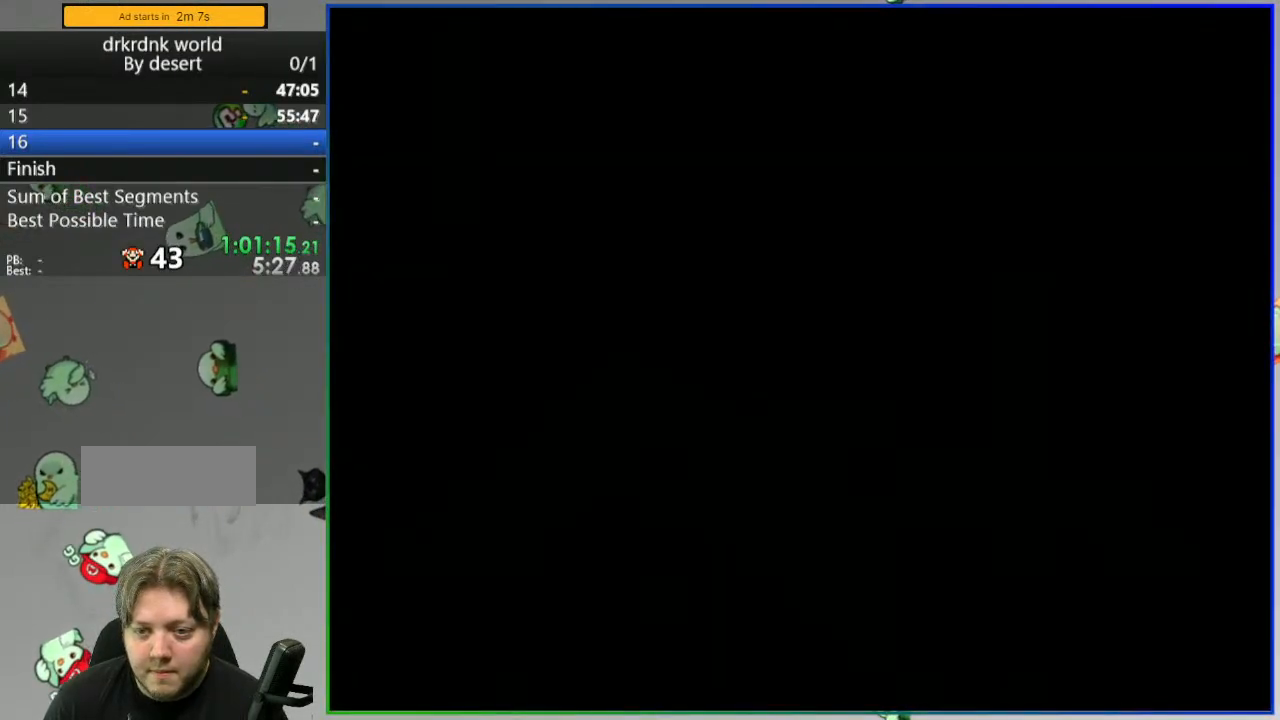
{"buttons": ["B", "Y"], "events": []}
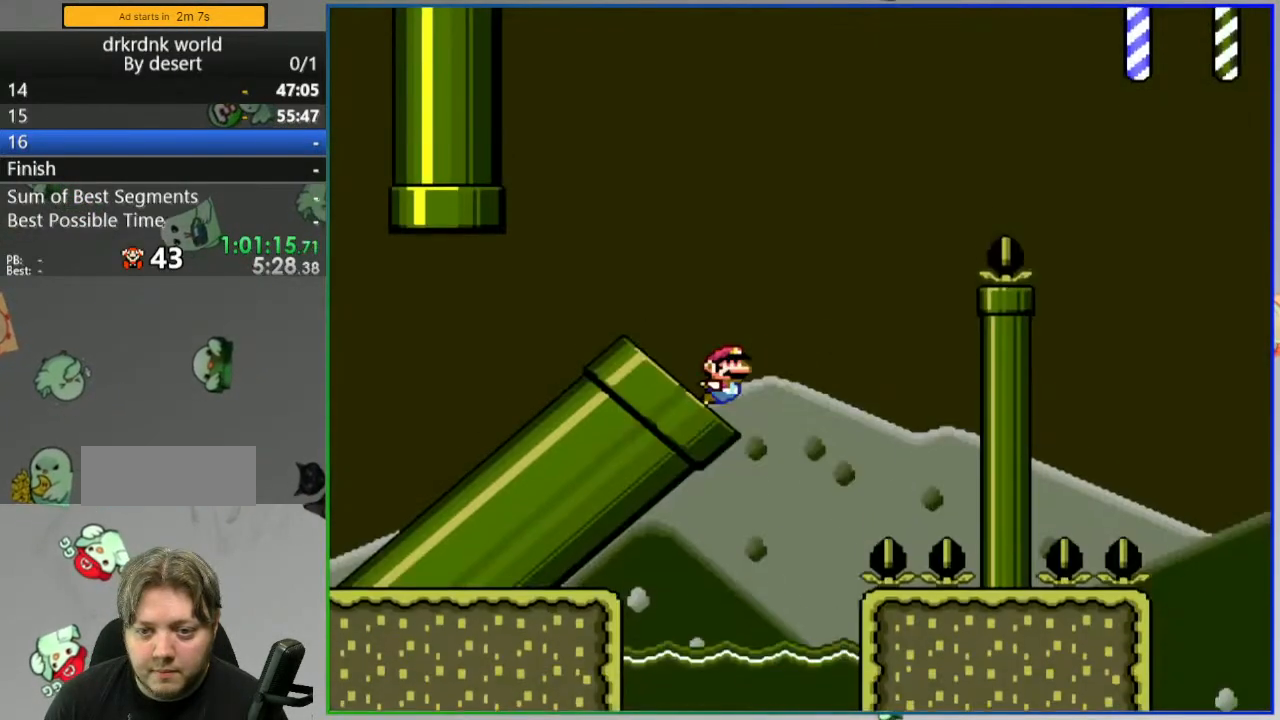
{"buttons": ["B", "Y"], "events": []}
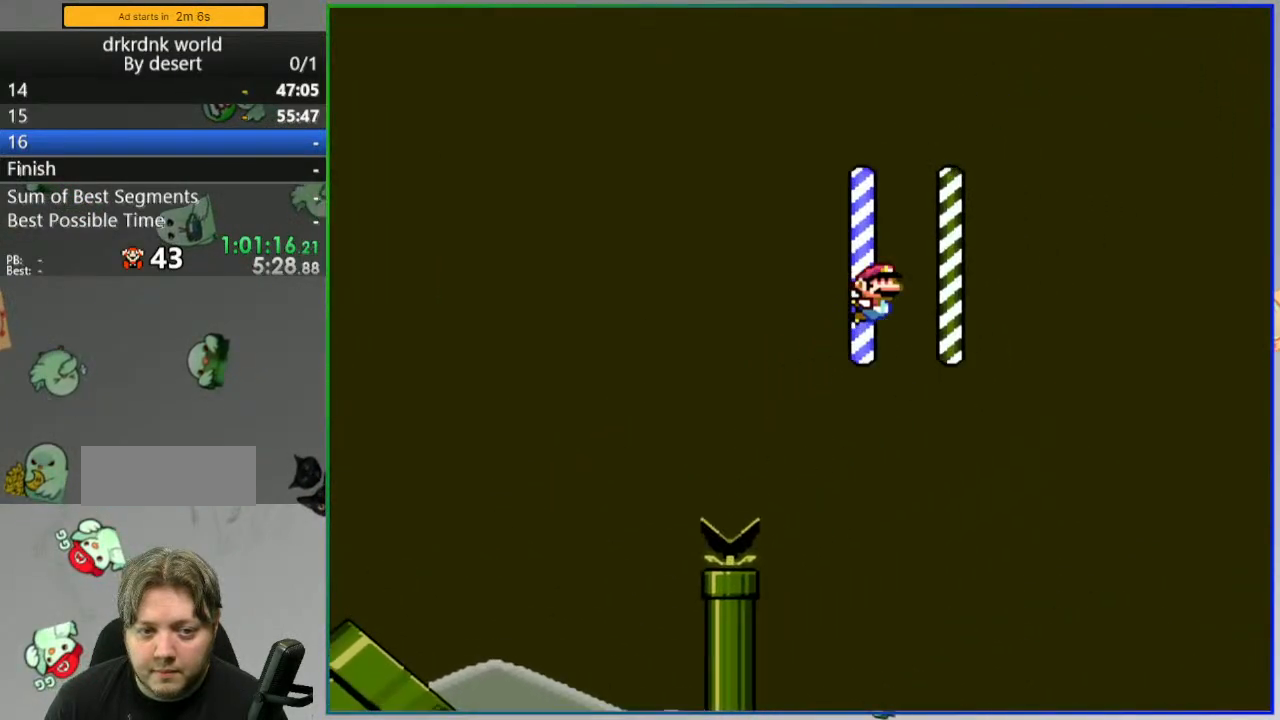
{"buttons": ["B", "Y"], "events": [[250, "B", "up"], [333, "B", "down"]]}
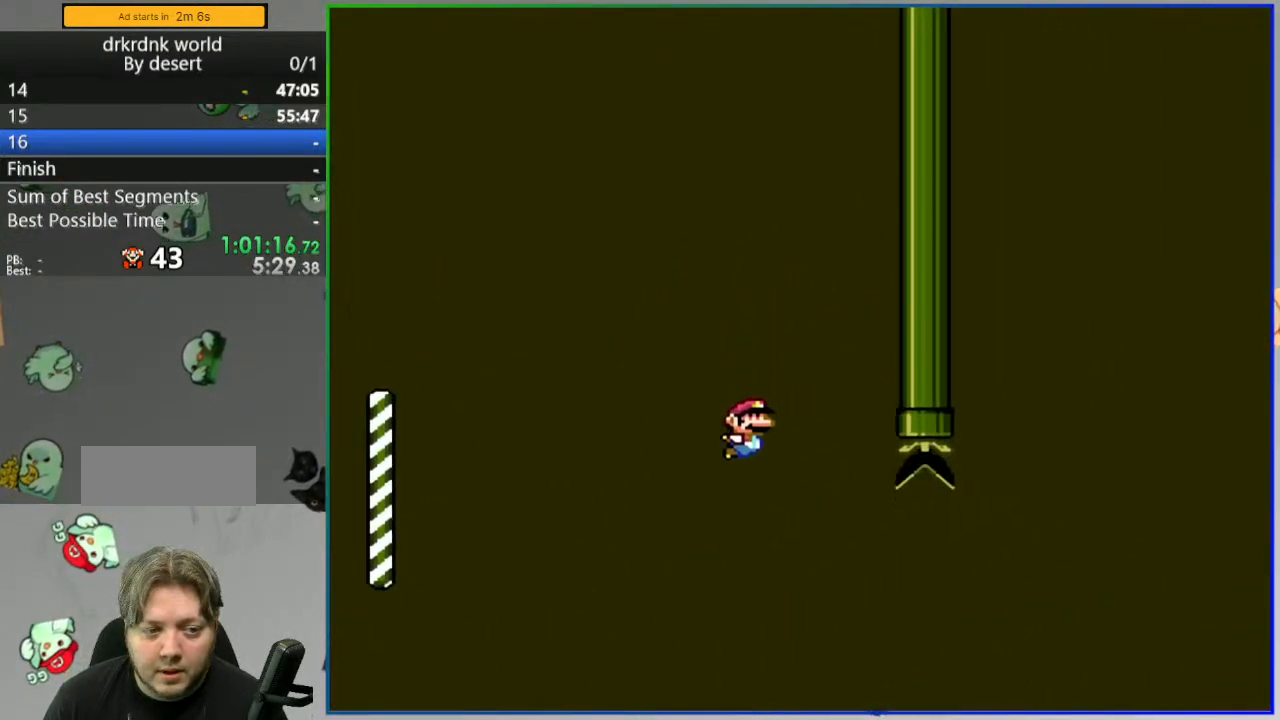
{"buttons": ["B", "Y"], "events": [[100, "B", "up"], [267, "B", "down"]]}
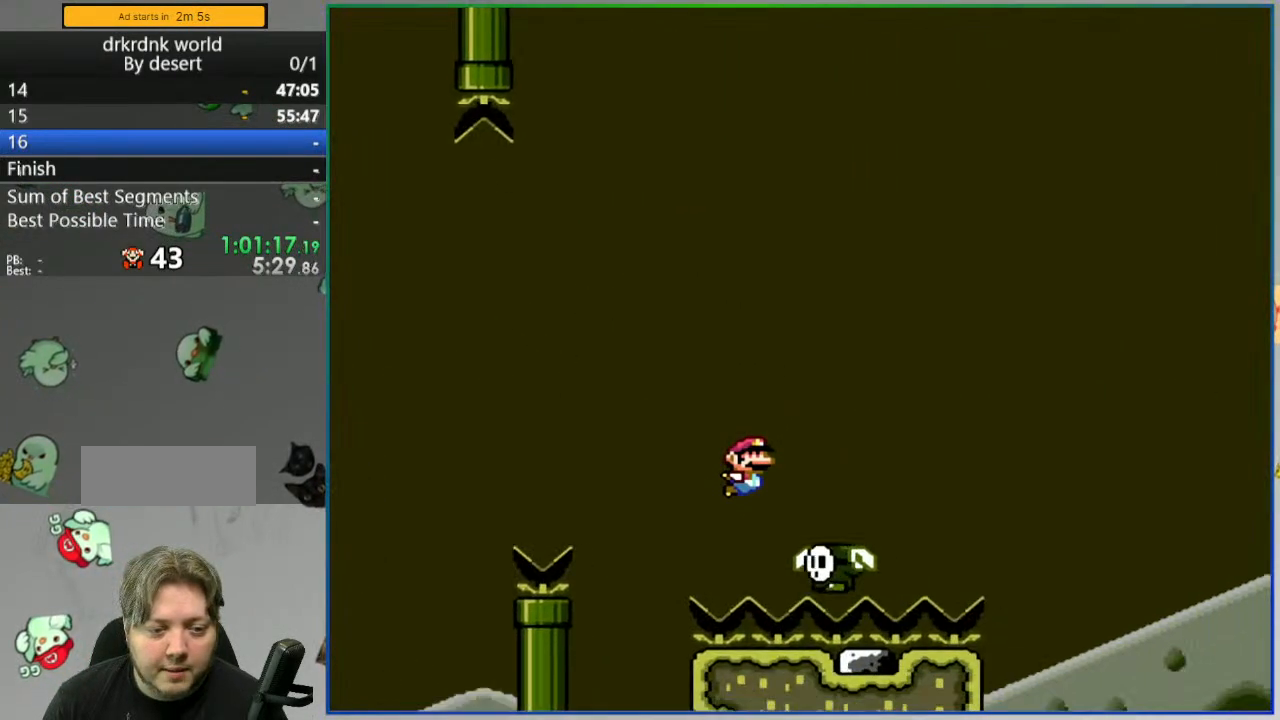
{"buttons": ["B", "Y"], "events": [[233, "B", "up"], [333, "B", "down"]]}
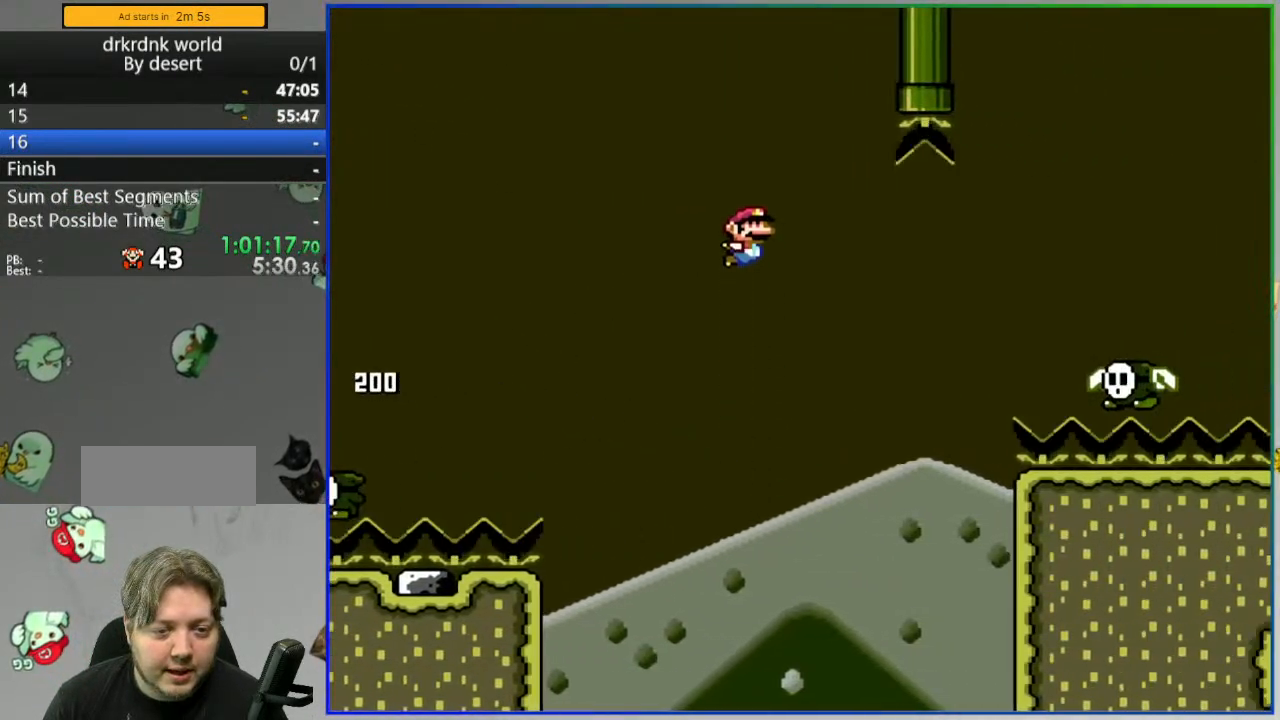
{"buttons": ["B", "Y"], "events": []}
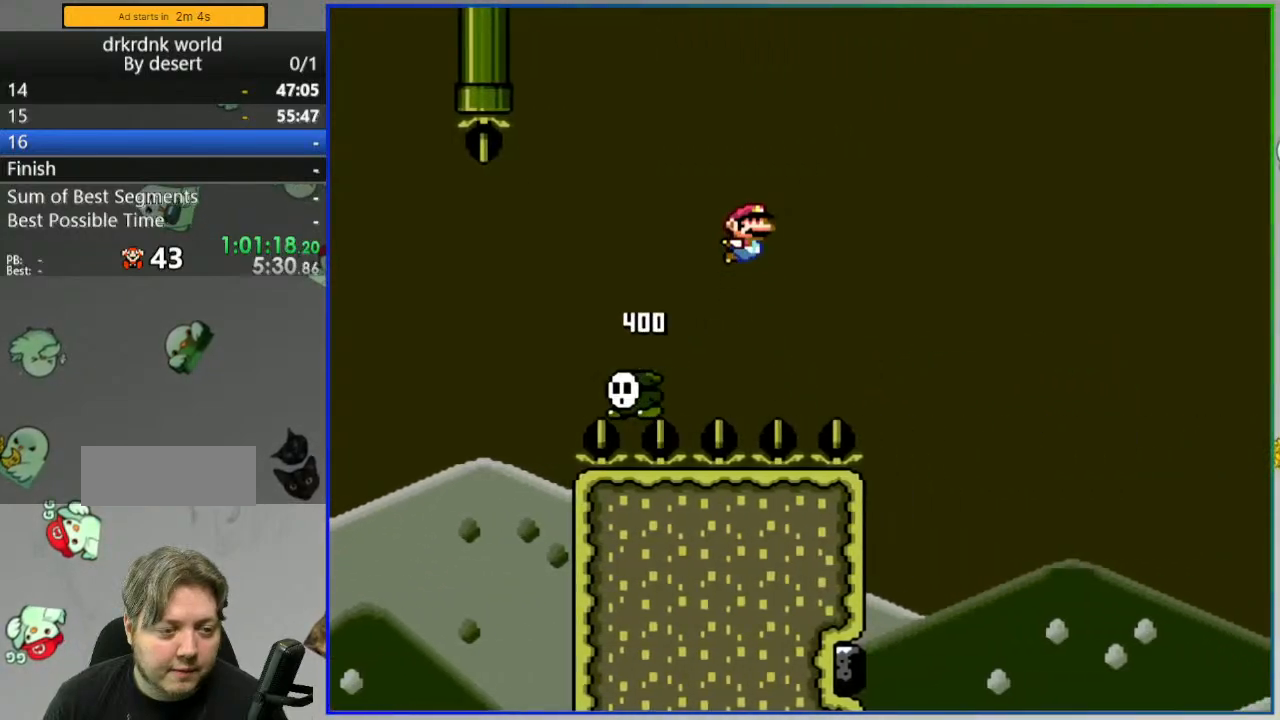
{"buttons": ["B", "Y"], "events": []}
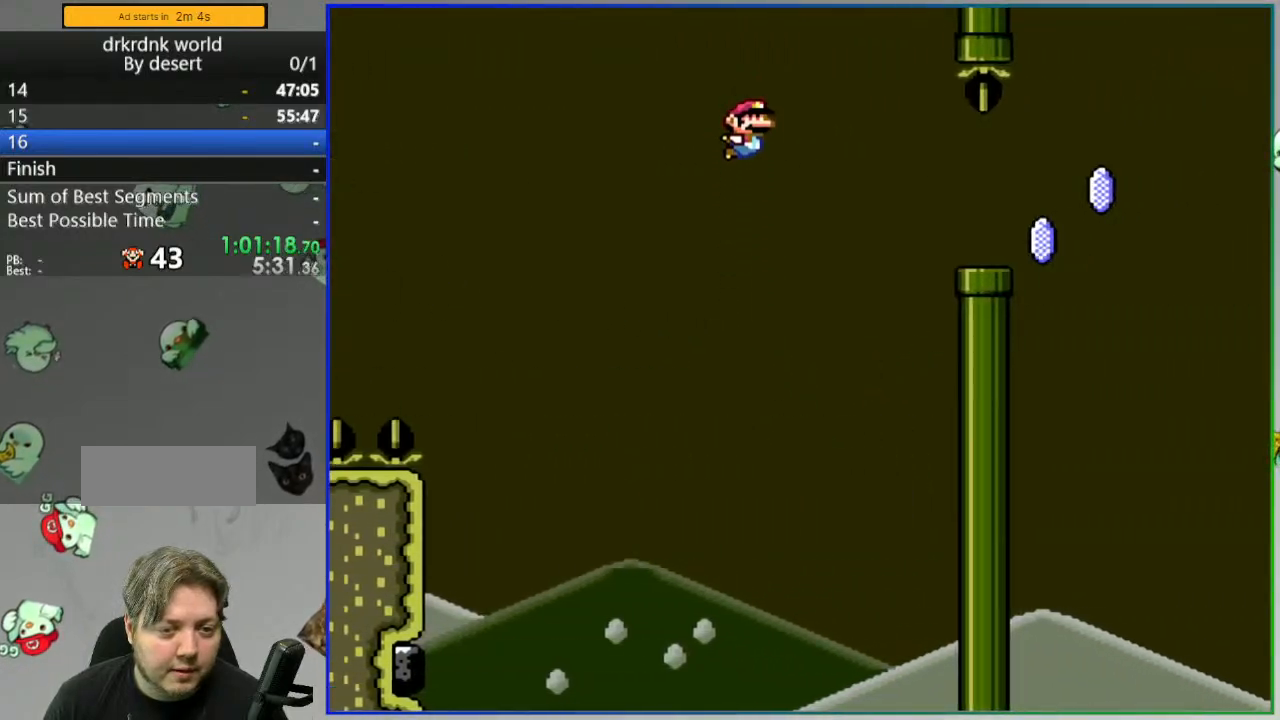
{"buttons": ["Y"], "events": [[133, "B", "up"], [167, "A", "down"], [500, "A", "up"]]}
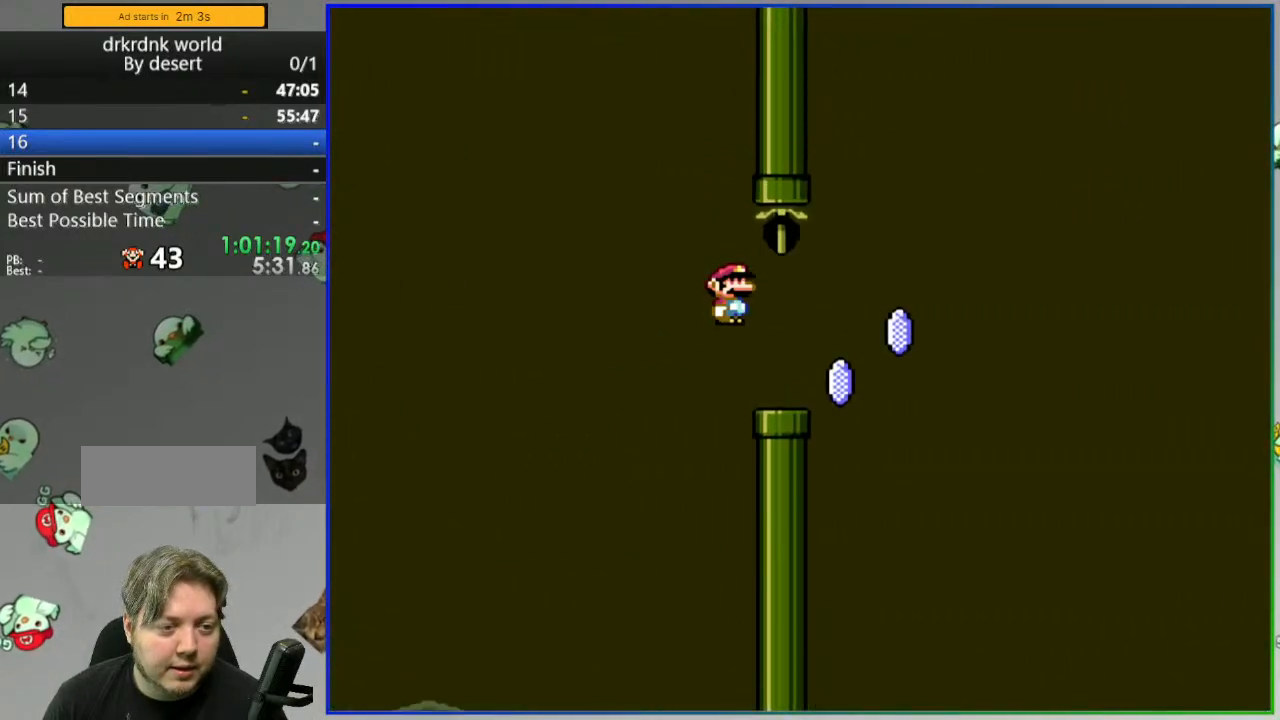
{"buttons": ["A", "Y"], "events": [[283, "A", "down"], [283, "DPAD_RIGHT", "down"], [433, "DPAD_RIGHT", "up"]]}
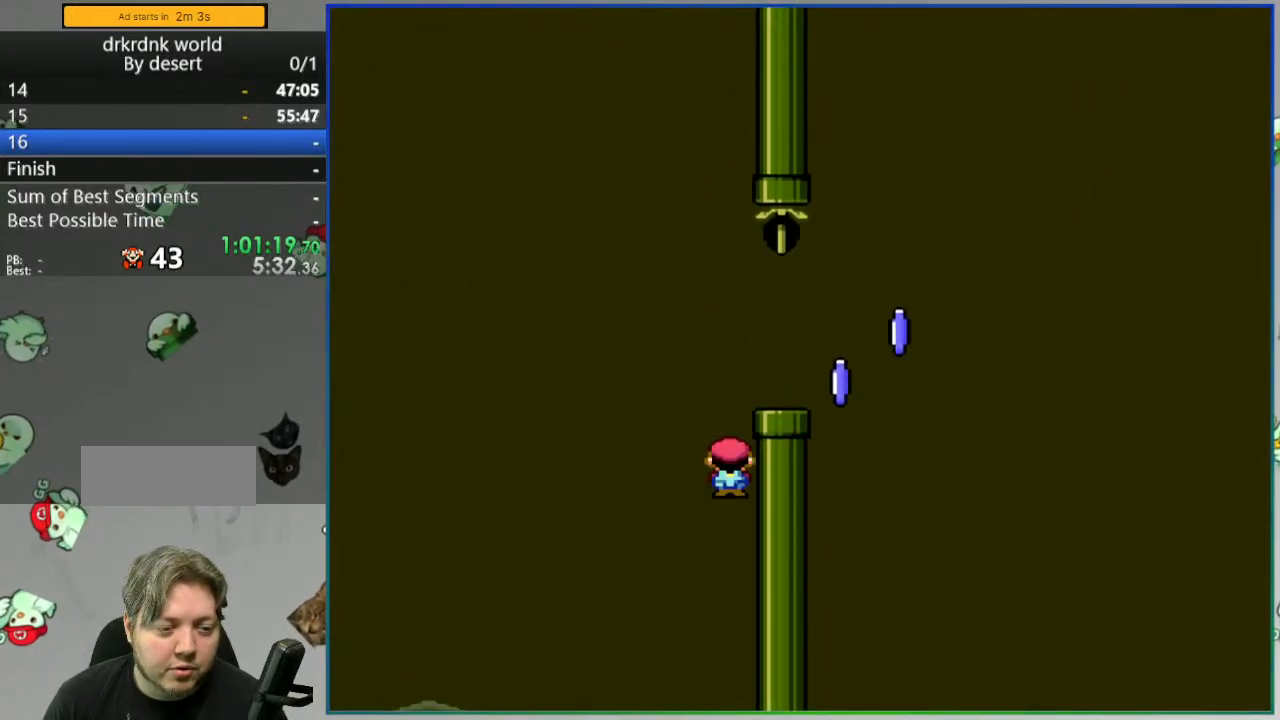
{"buttons": [], "events": [[200, "A", "up"], [200, "Y", "up"]]}
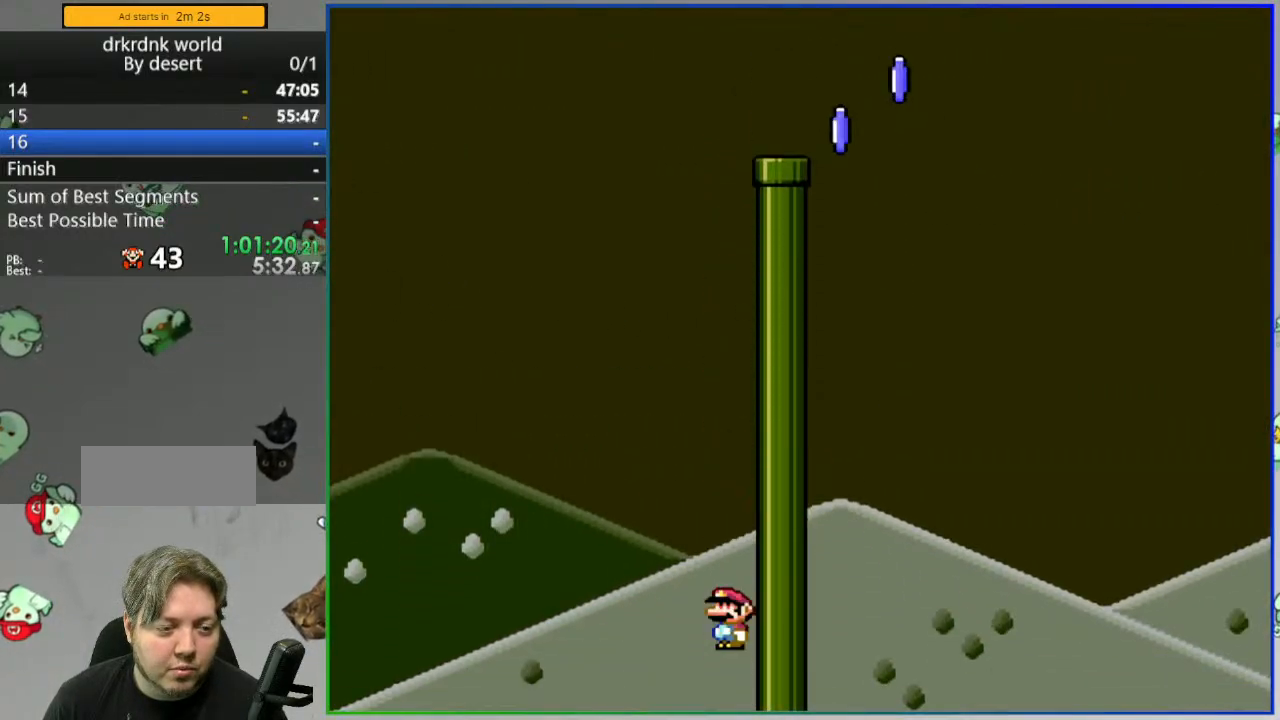
{"buttons": [], "events": [[200, "A", "down"], [267, "A", "up"], [367, "A", "down"], [417, "A", "up"]]}
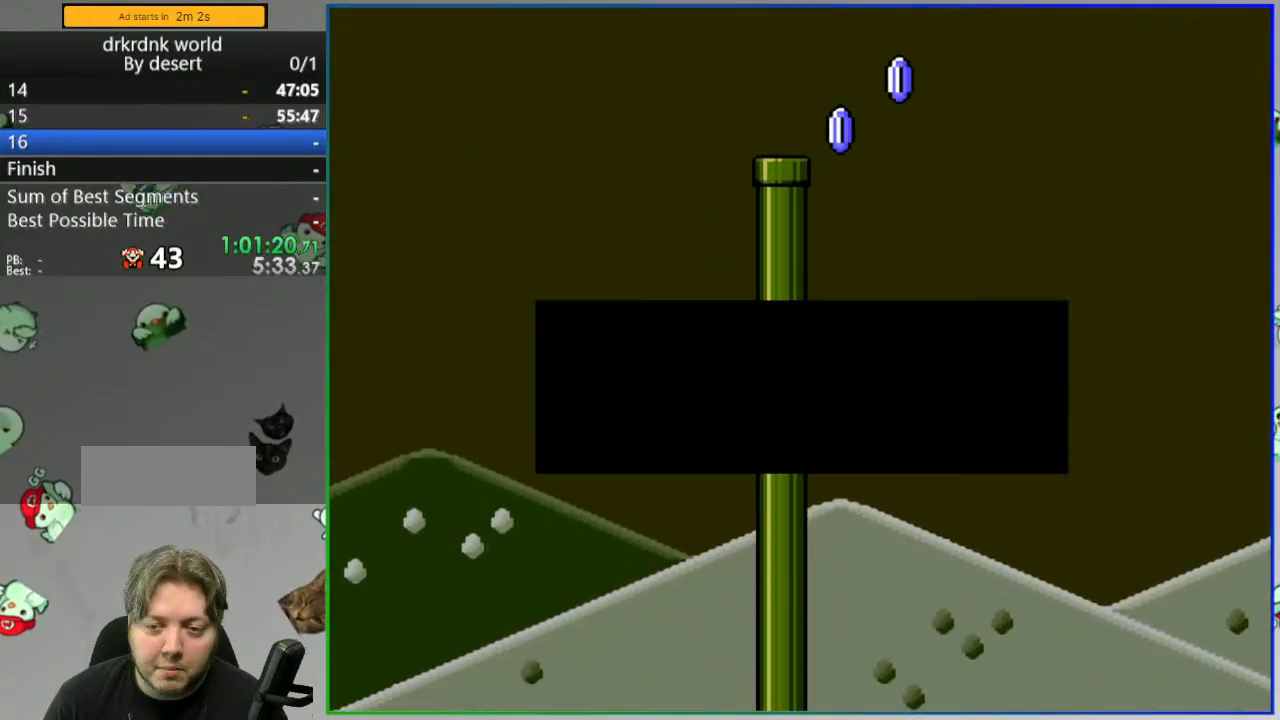
{"buttons": [], "events": [[17, "A", "down"], [67, "A", "up"], [133, "A", "down"], [200, "A", "up"], [267, "A", "down"], [300, "A", "up"]]}
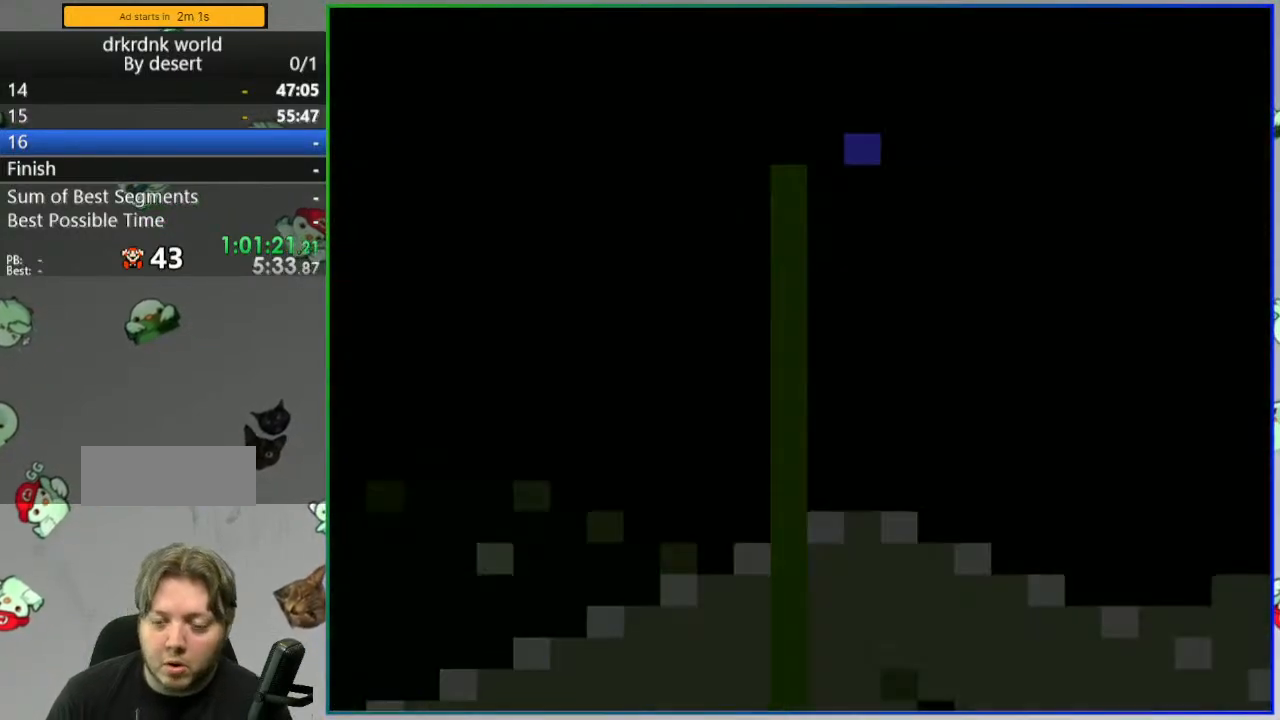
{"buttons": [], "events": []}
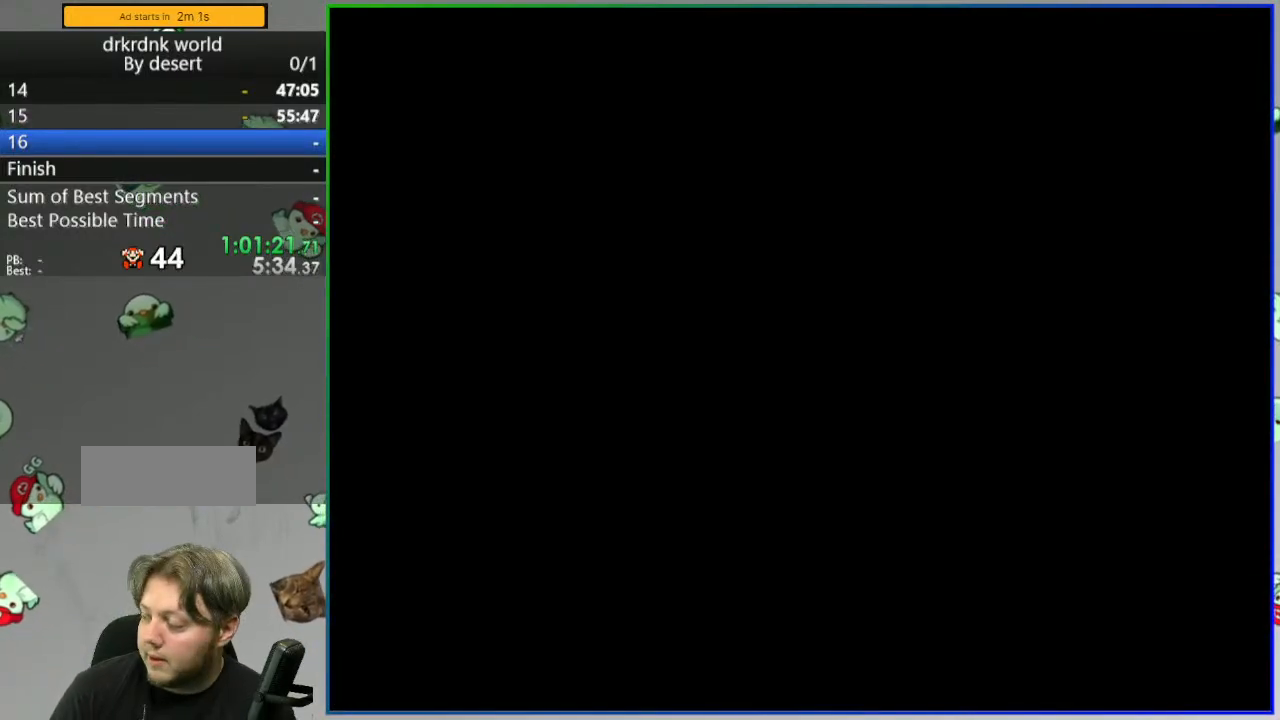
{"buttons": ["B", "Y"], "events": [[417, "B", "down"], [417, "Y", "down"]]}